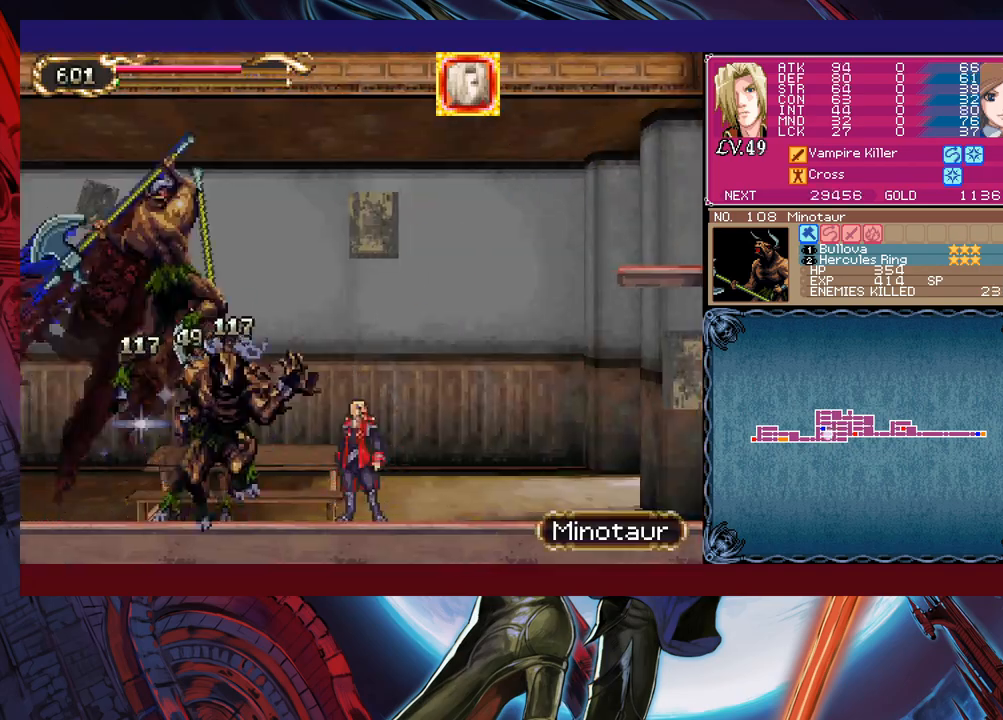
Gameplay with a controller (Xbox layout); each line is a JSON object with the inputs held at the frame after it. "events" lists button and stick changes between this image and that frame as [ms after this image, input, new state], when the widget could be followed in between. Not read: L2 R2 right_stick.
{"buttons": [], "left_stick": "center", "events": [[33, "X", "down"], [50, "X", "up"], [83, "Y", "down"], [100, "B", "down"], [100, "Y", "up"], [100, "left_stick", "right"], [200, "B", "up"], [250, "left_stick", "left"], [433, "left_stick", "center"]]}
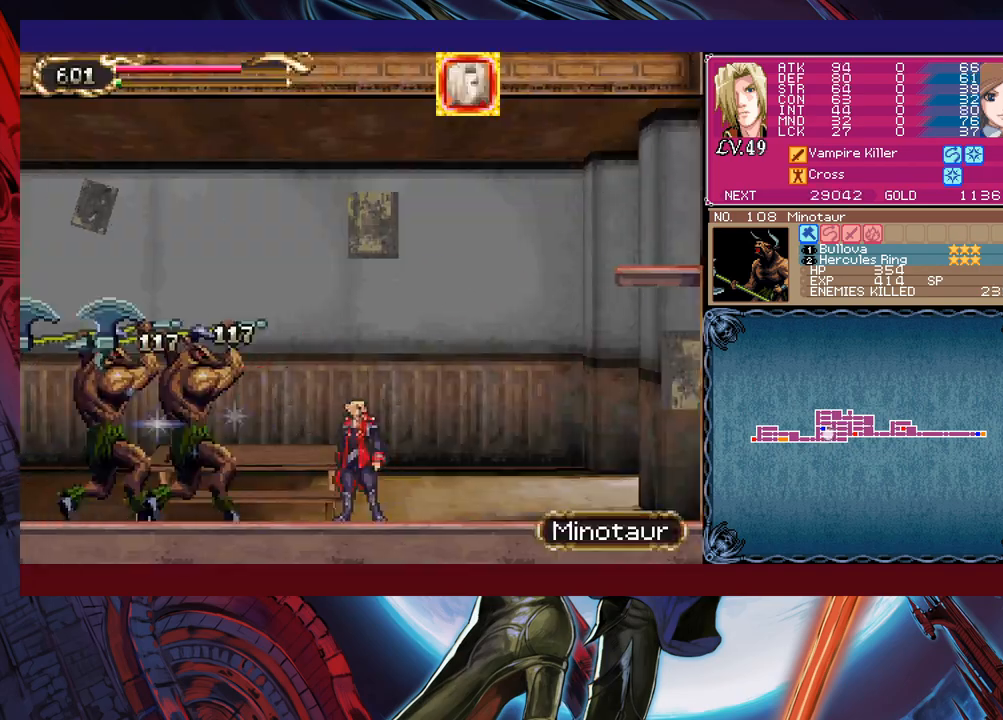
{"buttons": ["X"], "left_stick": "up", "events": [[17, "X", "down"], [33, "X", "up"], [33, "Y", "down"], [50, "Y", "up"], [50, "left_stick", "left"], [150, "X", "down"], [167, "X", "up"], [200, "Y", "down"], [217, "Y", "up"], [283, "X", "down"], [300, "X", "up"], [300, "left_stick", "center"], [383, "X", "down"], [383, "left_stick", "up-right"], [400, "X", "up"], [450, "left_stick", "up"], [500, "X", "down"]]}
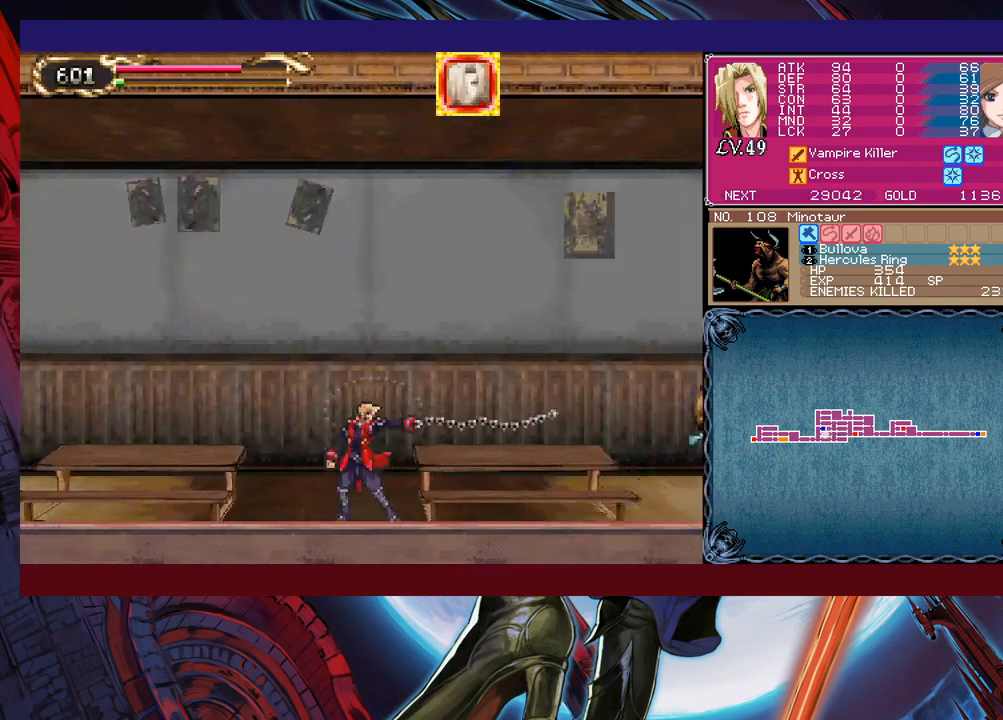
{"buttons": [], "left_stick": "center", "events": [[17, "X", "up"], [50, "X", "down"], [67, "X", "up"], [117, "left_stick", "left"], [233, "X", "down"], [250, "X", "up"], [250, "left_stick", "center"], [300, "left_stick", "left"], [383, "L1", "down"], [400, "L1", "up"], [483, "left_stick", "center"]]}
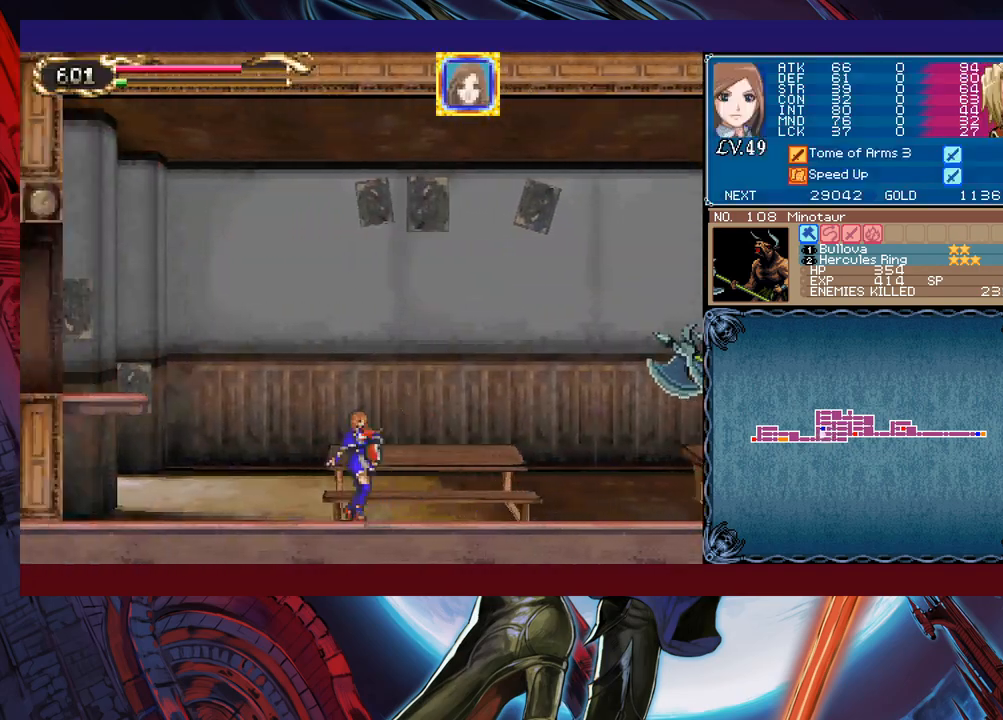
{"buttons": ["B"], "left_stick": "down-right", "events": [[83, "L1", "down"], [100, "L1", "up"], [117, "X", "down"], [133, "X", "up"], [200, "left_stick", "right"], [250, "B", "down"], [267, "B", "up"], [300, "B", "down"], [333, "B", "up"], [350, "Y", "down"], [367, "Y", "up"], [383, "B", "down"], [400, "B", "up"], [417, "left_stick", "down-right"], [467, "B", "down"]]}
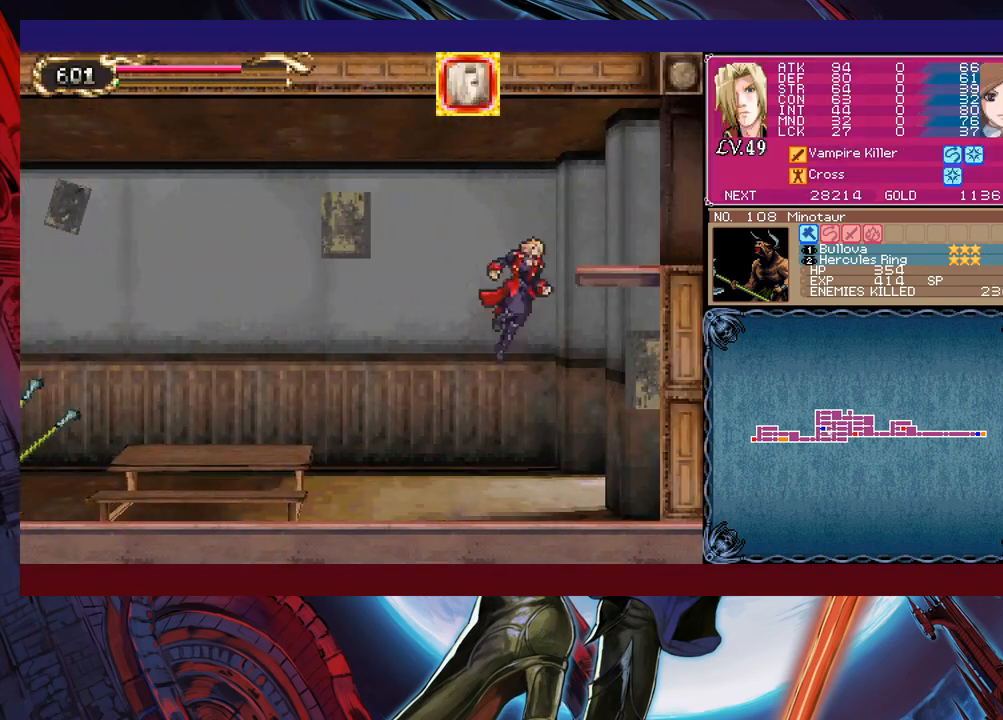
{"buttons": [], "left_stick": "right", "events": [[50, "B", "up"], [83, "left_stick", "right"], [250, "B", "down"], [267, "B", "up"], [300, "X", "down"], [300, "left_stick", "left"], [333, "X", "up"], [350, "Y", "down"], [350, "left_stick", "right"], [367, "B", "down"], [367, "Y", "up"], [450, "B", "up"]]}
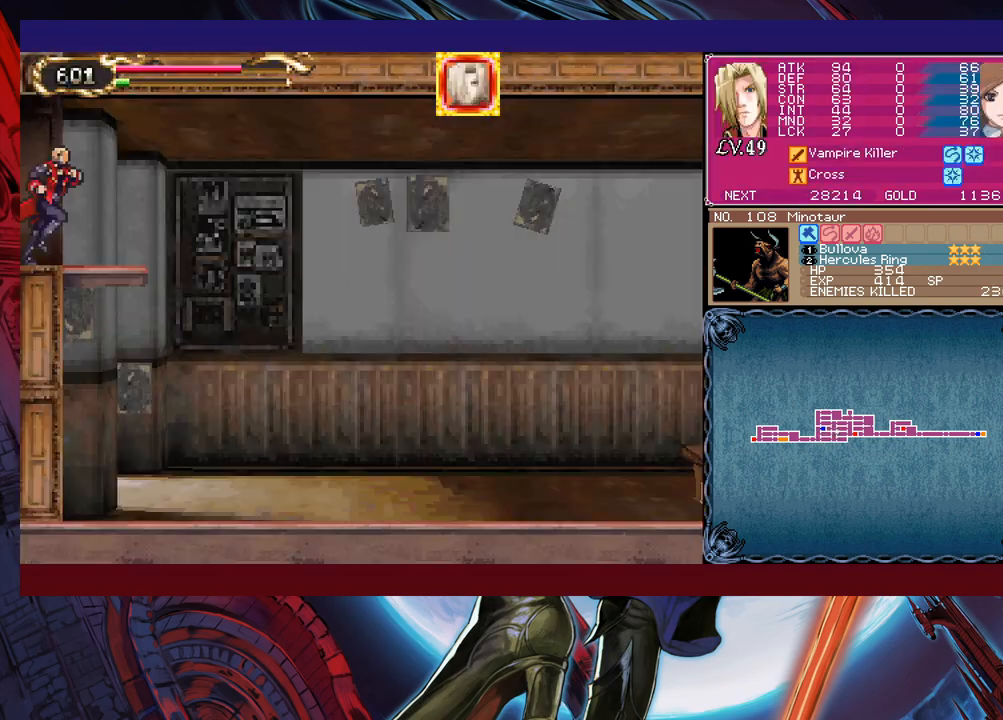
{"buttons": [], "left_stick": "right", "events": [[133, "X", "down"], [150, "X", "up"]]}
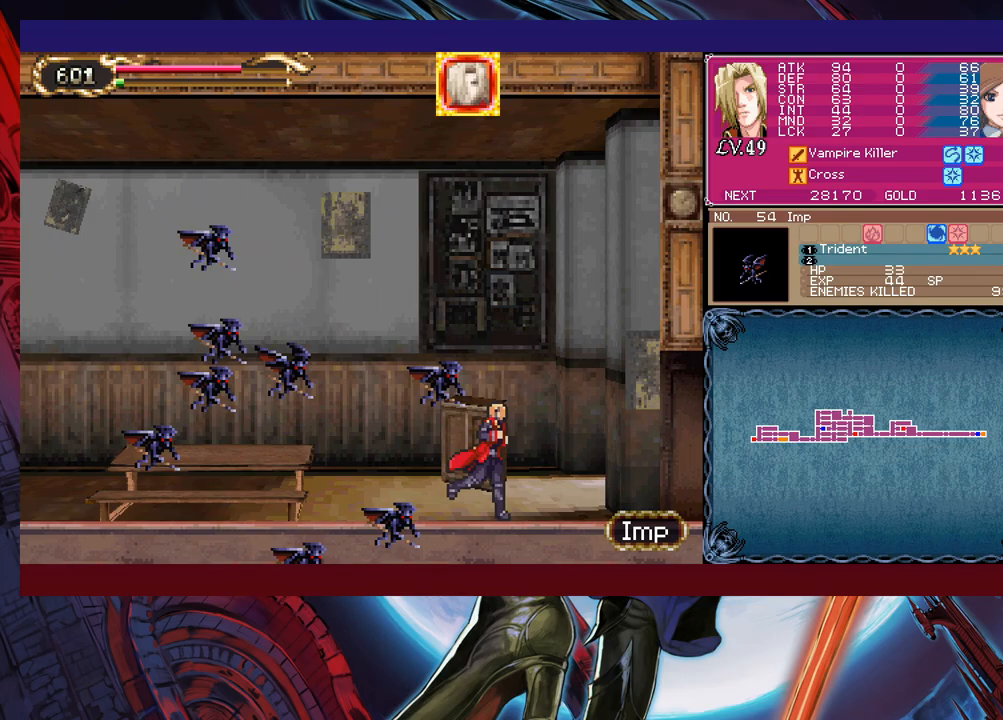
{"buttons": [], "left_stick": "right", "events": [[183, "B", "down"], [200, "B", "up"], [200, "X", "down"], [233, "X", "up"]]}
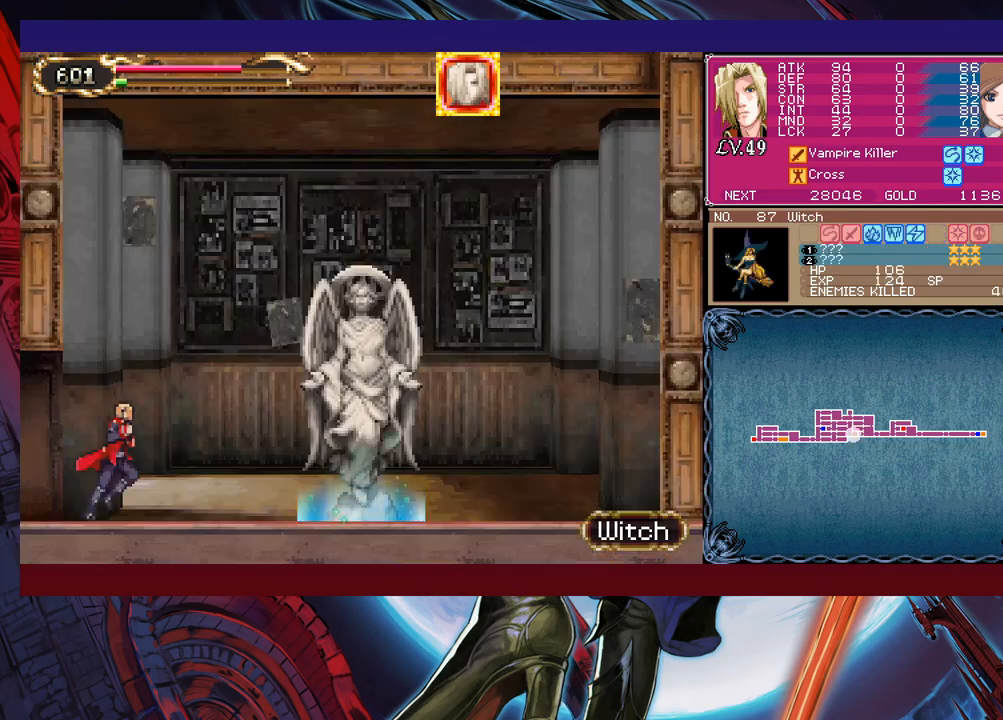
{"buttons": [], "left_stick": "left", "events": [[167, "left_stick", "center"], [233, "A", "down"], [250, "A", "up"], [283, "A", "down"], [333, "A", "up"], [500, "left_stick", "left"]]}
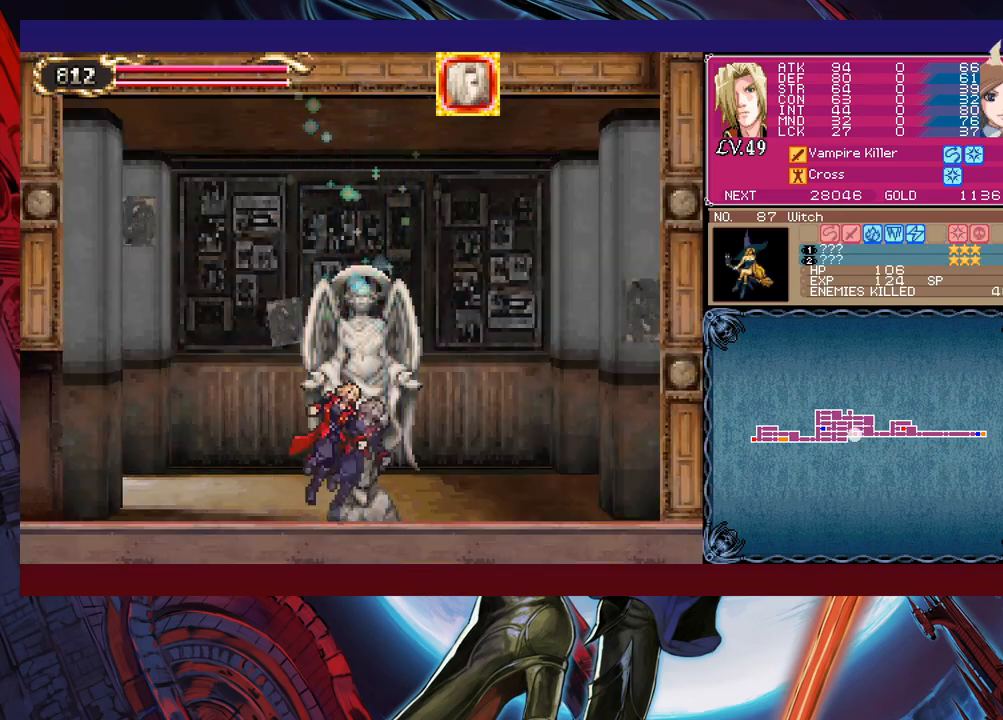
{"buttons": ["B"], "left_stick": "left", "events": [[33, "B", "down"], [33, "left_stick", "center"], [50, "B", "up"], [83, "left_stick", "left"], [133, "left_stick", "up-left"], [150, "X", "down"], [167, "X", "up"], [367, "Y", "down"], [383, "Y", "up"], [383, "left_stick", "left"], [483, "B", "down"]]}
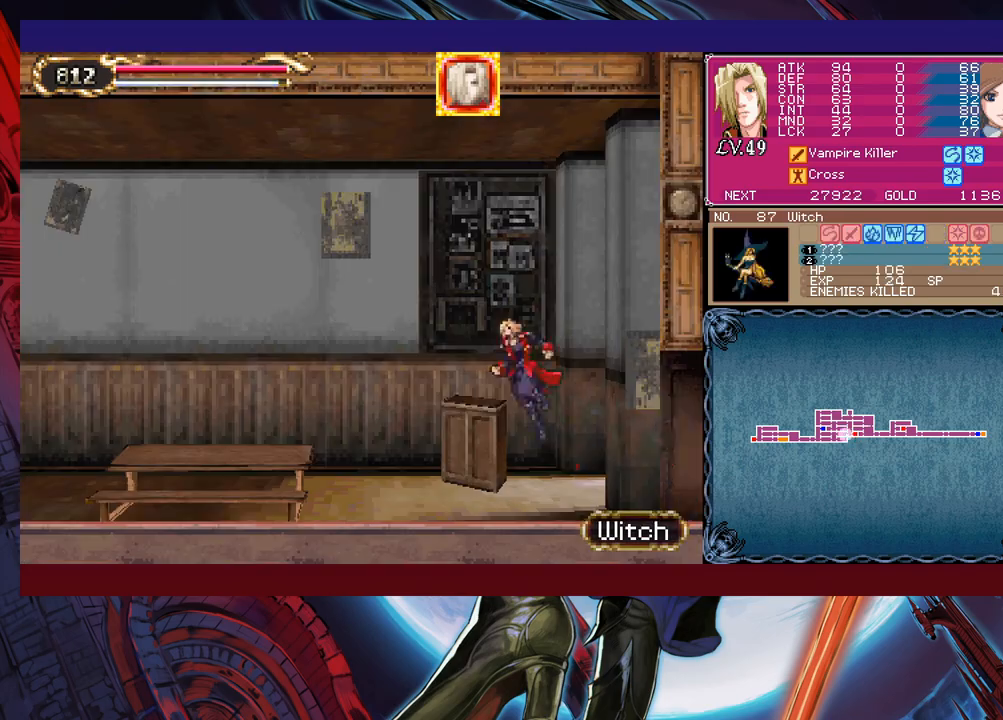
{"buttons": [], "left_stick": "up-left", "events": [[33, "B", "up"], [33, "left_stick", "up-left"], [67, "X", "down"], [83, "X", "up"], [267, "B", "down"], [283, "B", "up"], [283, "X", "down"], [300, "X", "up"]]}
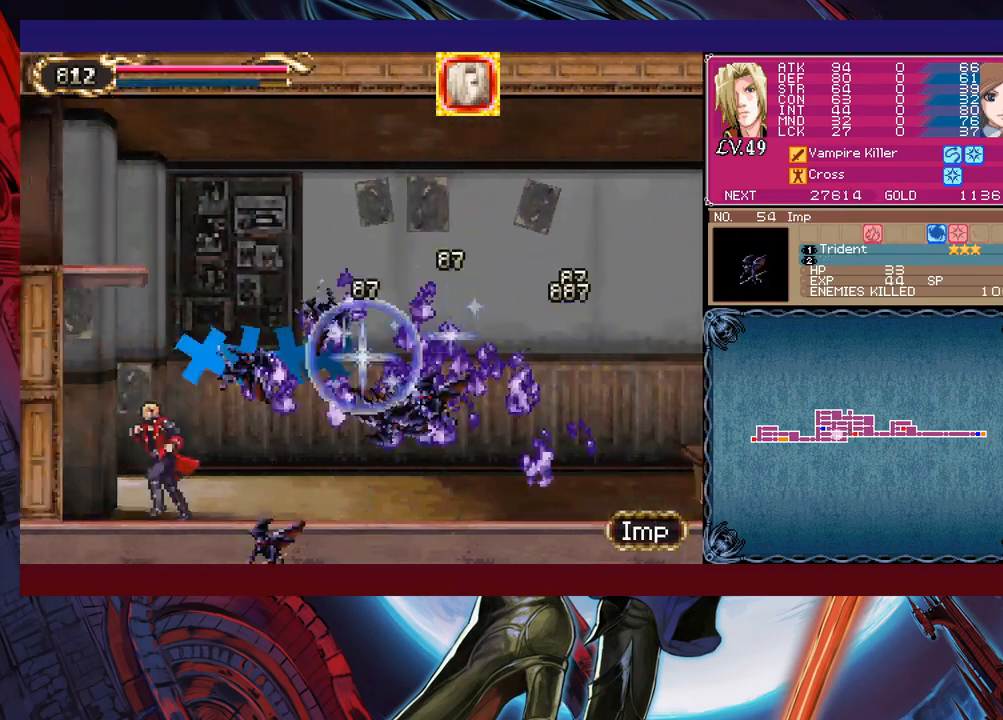
{"buttons": [], "left_stick": "left", "events": [[17, "B", "down"], [83, "B", "up"], [167, "B", "down"], [183, "B", "up"], [200, "X", "down"], [233, "X", "up"], [250, "L1", "down"], [267, "L1", "up"], [283, "left_stick", "right"], [317, "B", "down"], [350, "left_stick", "left"], [400, "B", "up"]]}
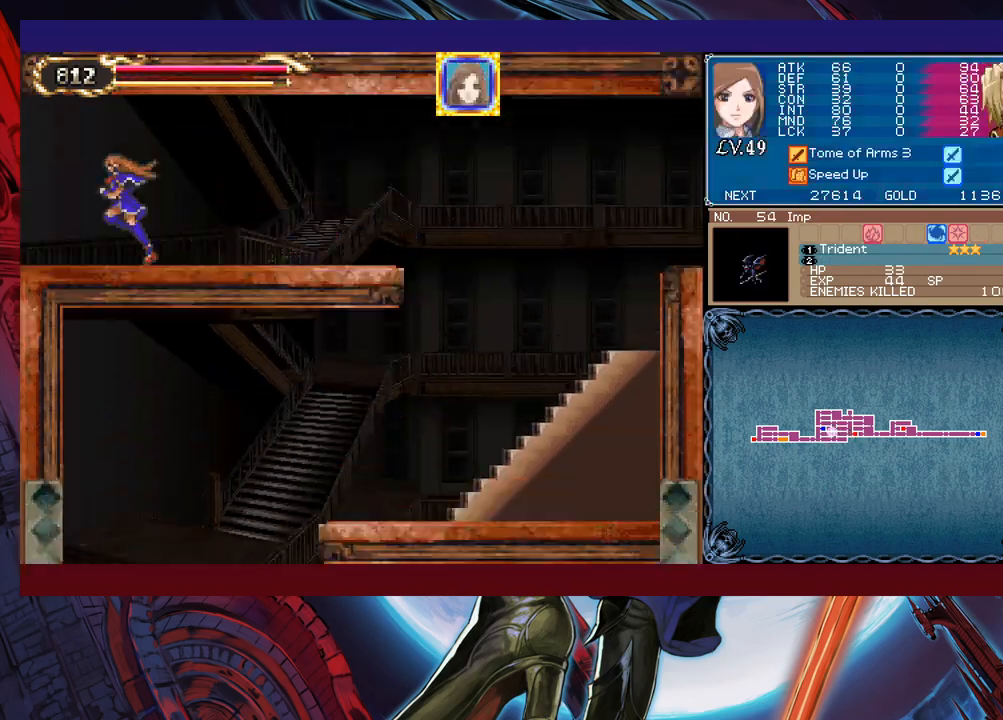
{"buttons": ["B"], "left_stick": "right", "events": [[50, "L1", "down"], [67, "L1", "up"], [183, "B", "down"], [200, "B", "up"], [233, "X", "down"], [250, "left_stick", "center"], [300, "X", "up"], [333, "X", "down"], [400, "X", "up"], [467, "Y", "down"], [467, "left_stick", "right"], [483, "B", "down"], [483, "Y", "up"]]}
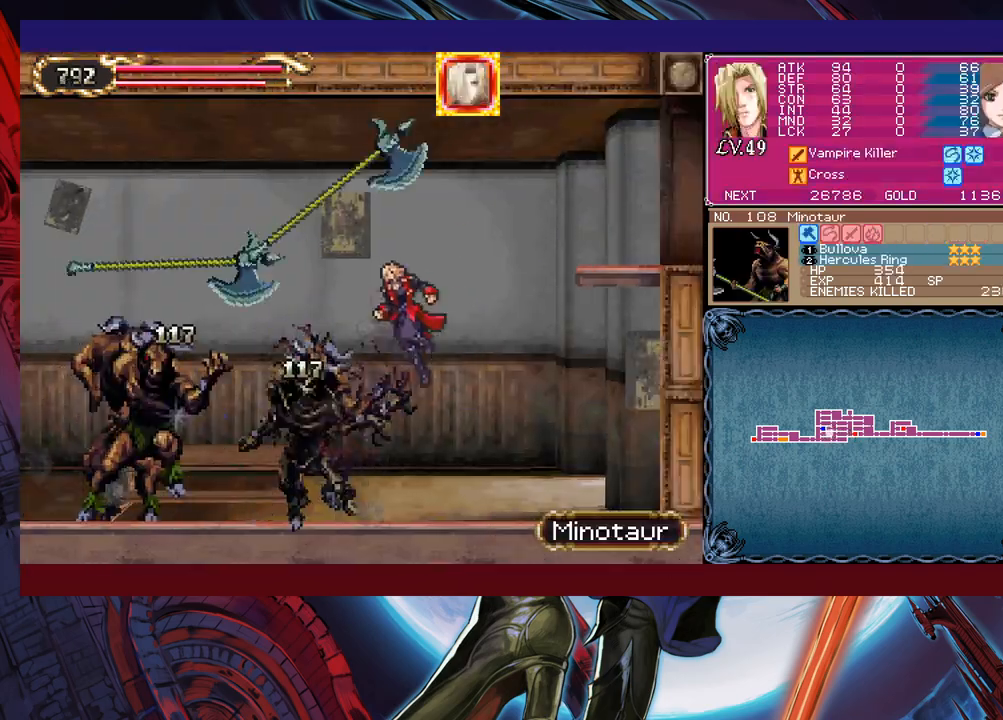
{"buttons": ["X"], "left_stick": "center", "events": [[50, "B", "up"], [67, "B", "down"], [117, "B", "up"], [133, "left_stick", "left"], [333, "left_stick", "center"], [367, "X", "down"], [450, "X", "up"], [467, "X", "down"]]}
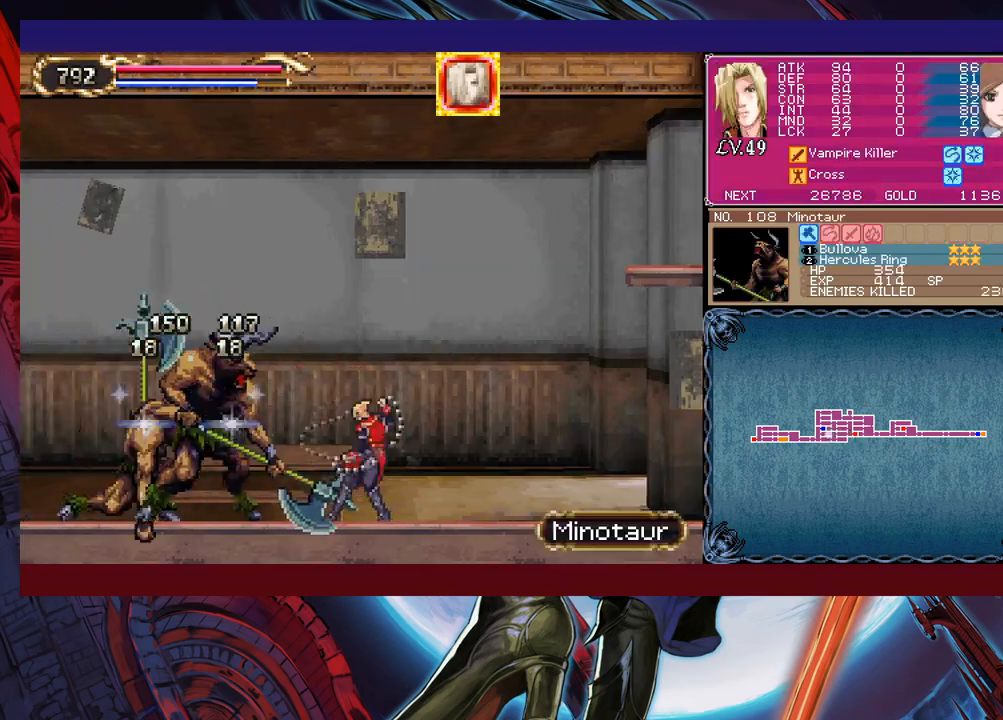
{"buttons": [], "left_stick": "left", "events": [[17, "X", "up"], [50, "B", "down"], [83, "B", "up"], [83, "left_stick", "left"], [100, "X", "down"], [117, "X", "up"], [167, "B", "down"], [200, "B", "up"], [200, "X", "down"], [233, "X", "up"], [250, "Y", "down"], [250, "left_stick", "right"], [267, "B", "down"], [267, "Y", "up"], [350, "B", "up"], [417, "left_stick", "left"]]}
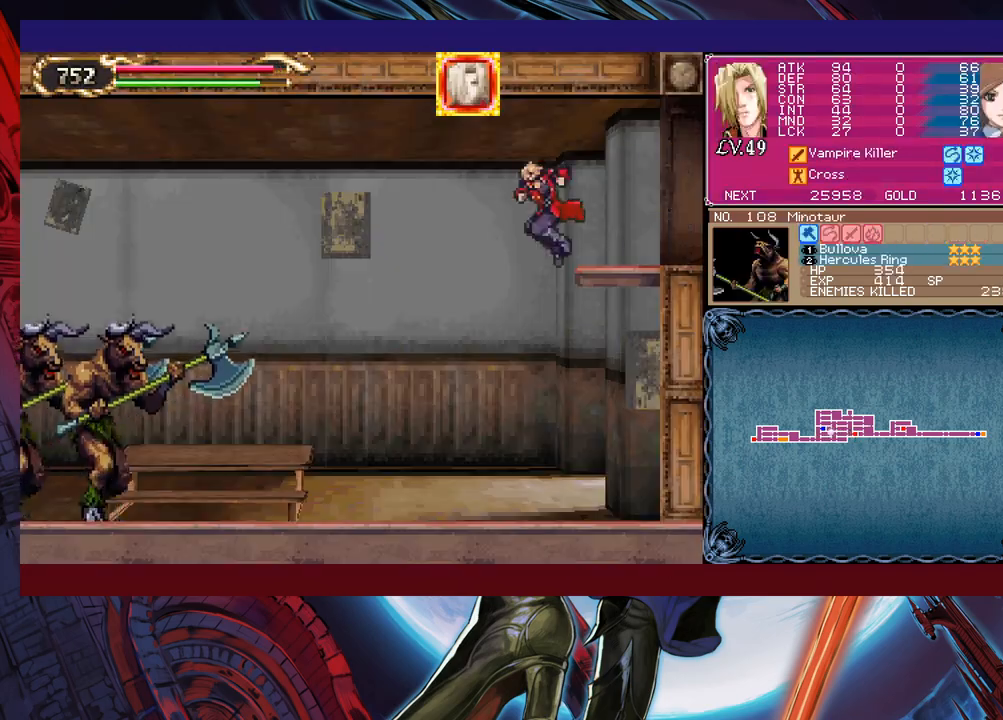
{"buttons": [], "left_stick": "right", "events": [[100, "left_stick", "center"], [150, "X", "down"], [217, "X", "up"], [283, "X", "down"], [317, "X", "up"], [350, "B", "down"], [350, "Y", "down"], [350, "left_stick", "right"], [367, "Y", "up"], [400, "B", "up"], [417, "B", "down"], [450, "B", "up"]]}
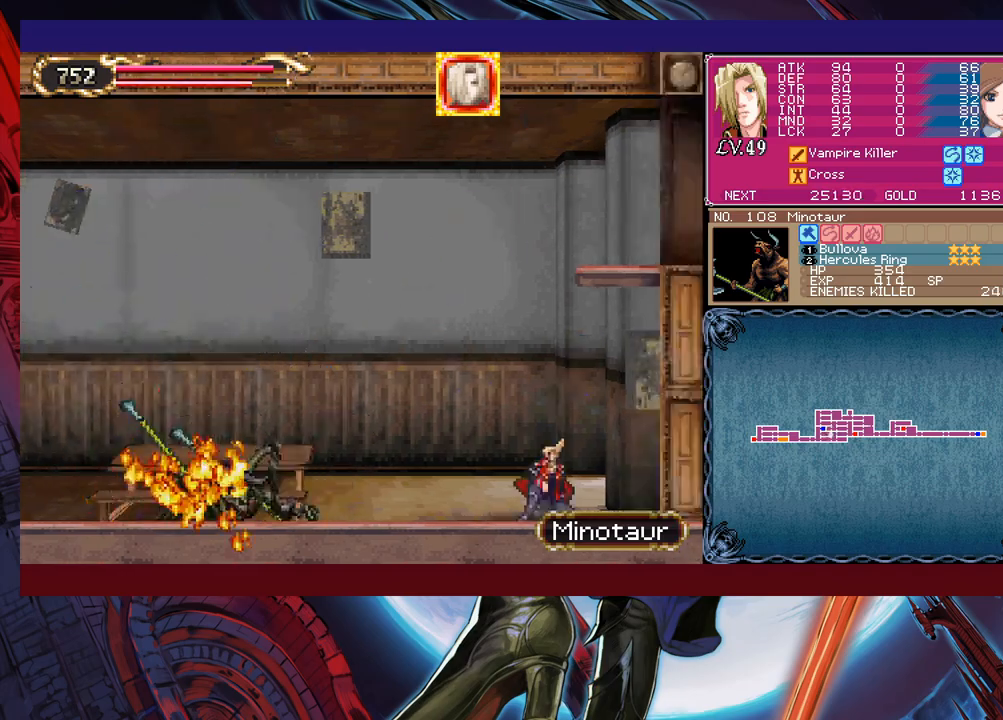
{"buttons": [], "left_stick": "center", "events": [[17, "B", "down"], [33, "B", "up"], [50, "Y", "down"], [67, "B", "down"], [83, "B", "up"], [83, "Y", "up"], [133, "left_stick", "left"], [300, "X", "down"], [300, "left_stick", "center"], [350, "X", "up"], [433, "X", "down"], [467, "X", "up"]]}
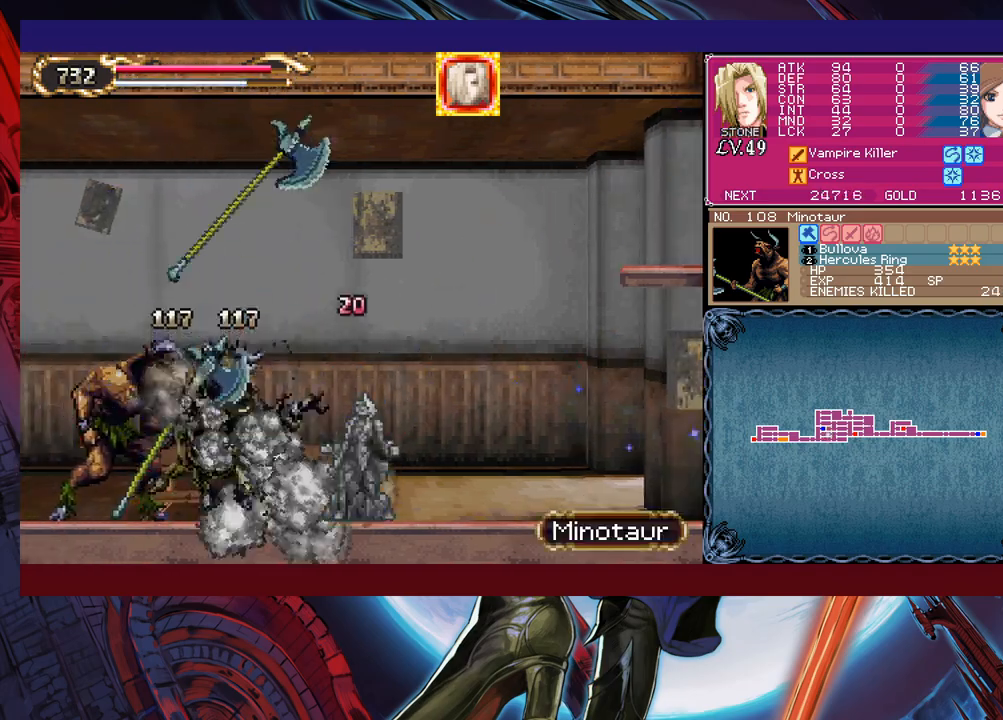
{"buttons": ["B"], "left_stick": "right", "events": [[33, "left_stick", "up-right"], [100, "left_stick", "down-right"], [150, "left_stick", "down-left"], [200, "left_stick", "right"], [283, "X", "down"], [283, "left_stick", "center"], [300, "X", "up"], [350, "Y", "down"], [367, "B", "down"], [367, "Y", "up"], [367, "left_stick", "right"], [433, "B", "up"], [450, "B", "down"]]}
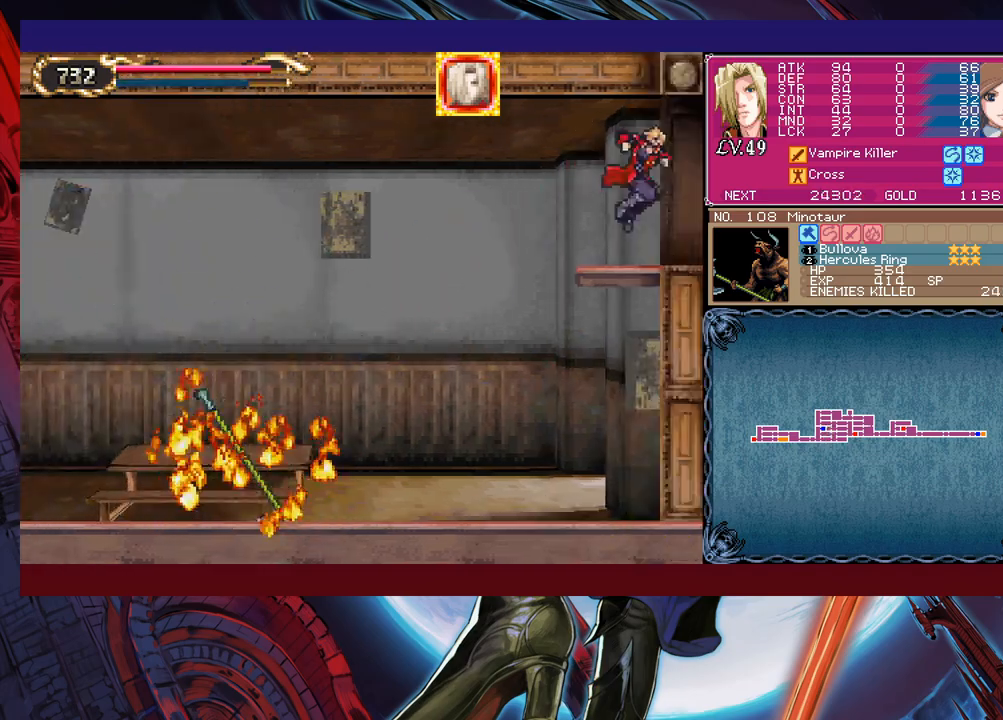
{"buttons": ["B", "Y"], "left_stick": "right", "events": [[17, "B", "up"], [50, "left_stick", "left"], [183, "B", "down"], [200, "B", "up"], [217, "X", "down"], [267, "X", "up"], [267, "left_stick", "center"], [317, "X", "down"], [367, "X", "up"], [433, "X", "down"], [467, "X", "up"], [500, "B", "down"], [500, "Y", "down"], [500, "left_stick", "right"]]}
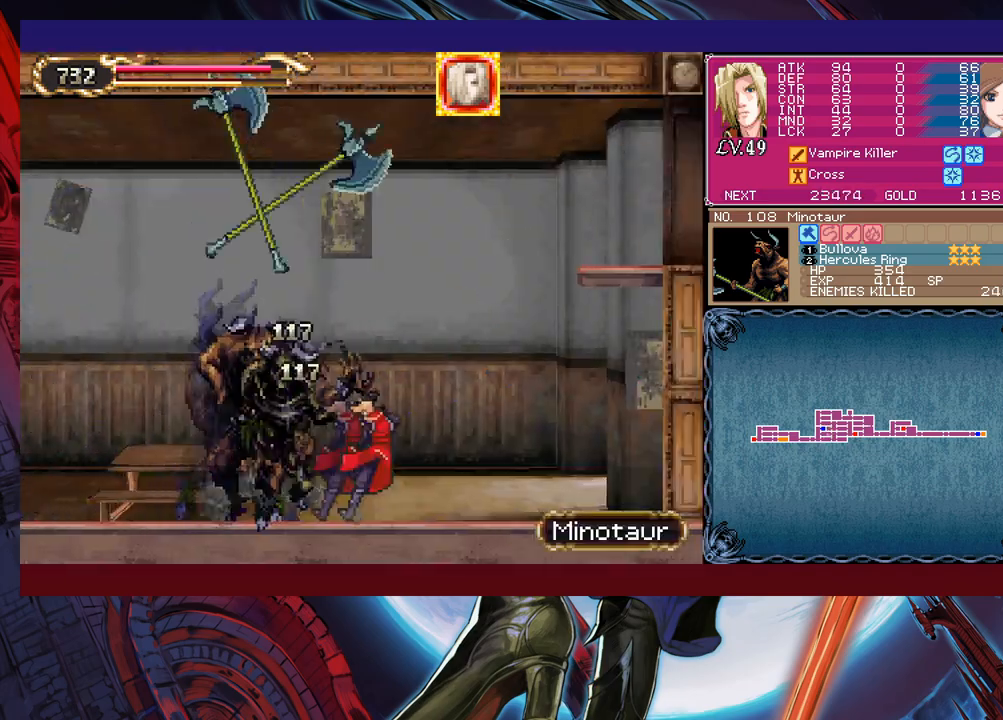
{"buttons": ["X"], "left_stick": "center", "events": [[17, "Y", "up"], [50, "B", "up"], [67, "B", "down"], [117, "B", "up"], [167, "left_stick", "left"], [367, "left_stick", "center"], [417, "X", "down"], [450, "X", "up"], [500, "X", "down"]]}
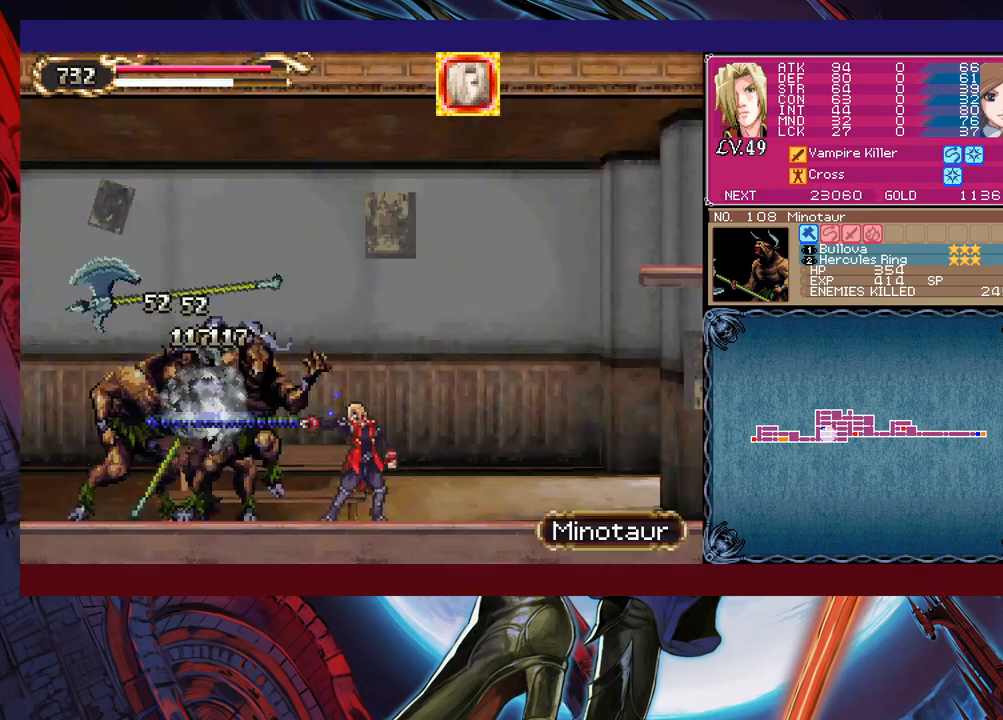
{"buttons": [], "left_stick": "left", "events": [[50, "X", "up"], [67, "Y", "down"], [83, "B", "down"], [83, "Y", "up"], [83, "left_stick", "right"], [133, "B", "up"], [150, "B", "down"], [200, "B", "up"], [250, "left_stick", "left"], [450, "left_stick", "center"], [467, "X", "down"], [483, "X", "up"], [500, "left_stick", "left"]]}
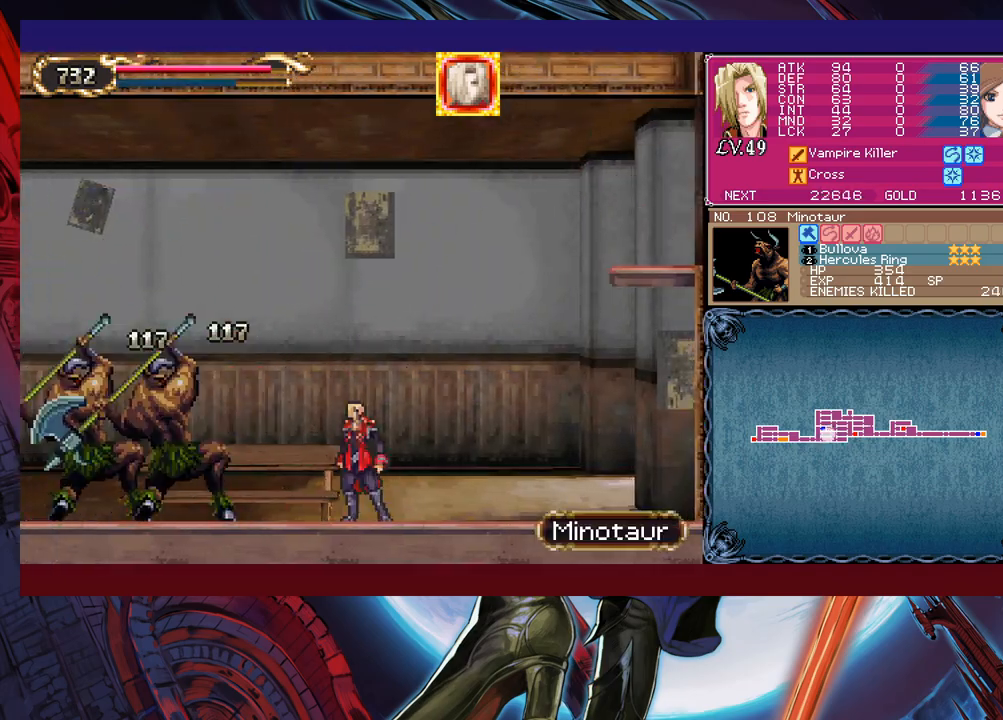
{"buttons": ["B"], "left_stick": "right", "events": [[17, "X", "down"], [33, "X", "up"], [33, "Y", "down"], [33, "left_stick", "center"], [50, "Y", "up"], [83, "left_stick", "left"], [183, "X", "down"], [200, "X", "up"], [200, "left_stick", "center"], [283, "X", "down"], [300, "X", "up"], [300, "left_stick", "right"], [350, "B", "down"], [383, "B", "up"], [417, "B", "down"], [483, "B", "up"], [500, "B", "down"]]}
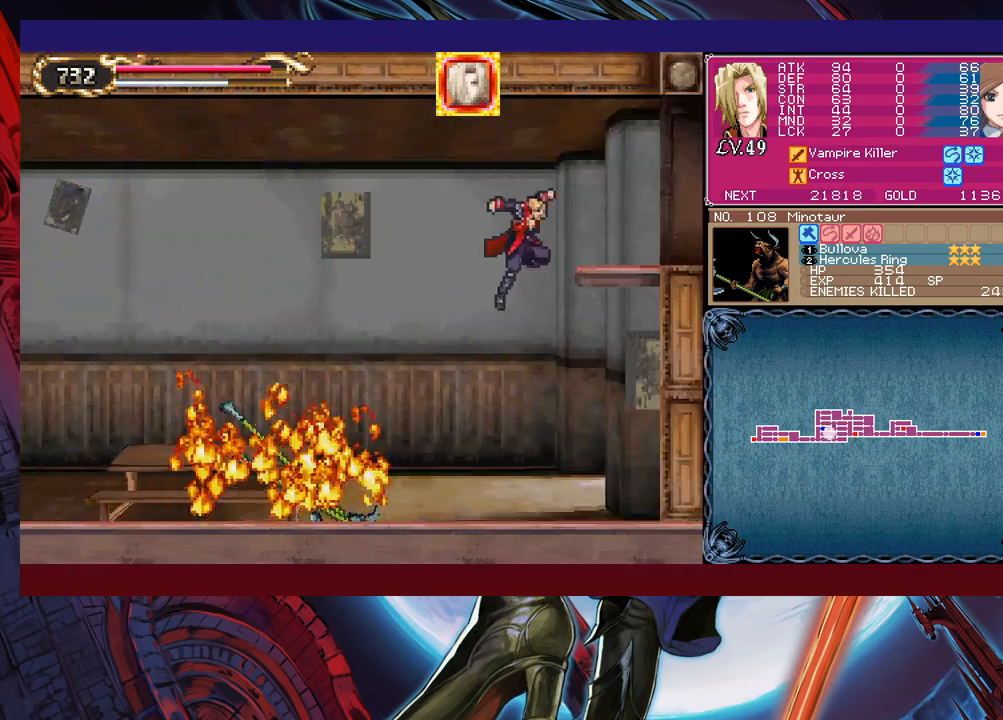
{"buttons": [], "left_stick": "center", "events": [[33, "B", "up"], [100, "left_stick", "left"], [217, "B", "down"], [233, "B", "up"], [267, "X", "down"], [300, "left_stick", "center"], [317, "X", "up"], [367, "X", "down"], [400, "X", "up"], [450, "X", "down"], [500, "X", "up"]]}
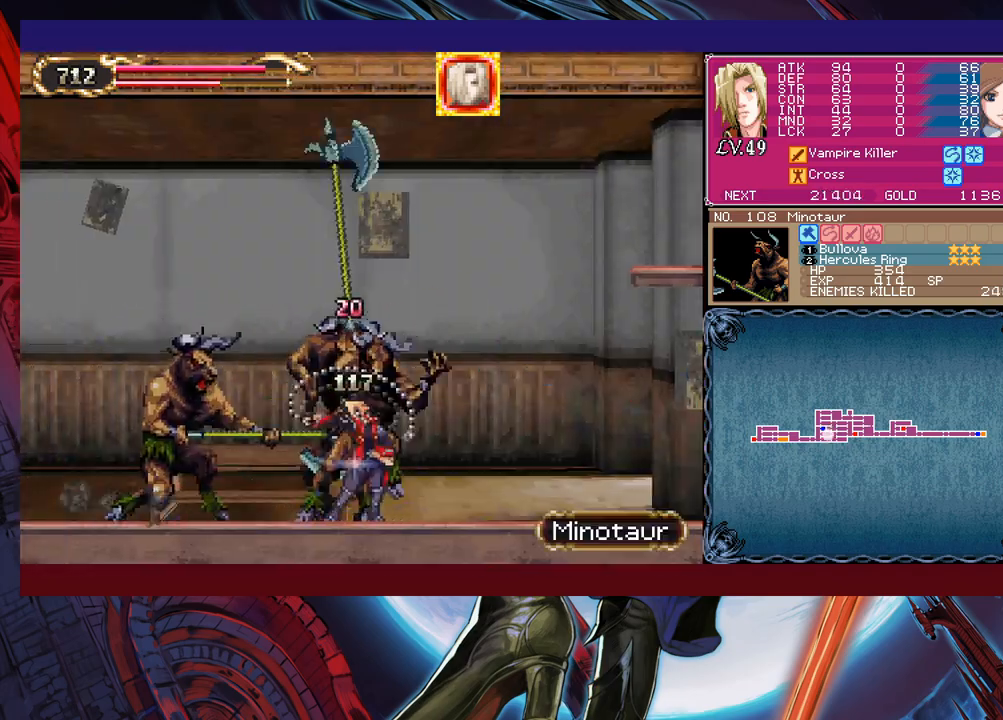
{"buttons": ["X"], "left_stick": "center", "events": [[33, "B", "down"], [33, "left_stick", "right"], [83, "B", "up"], [100, "B", "down"], [150, "B", "up"], [217, "left_stick", "left"], [333, "B", "down"], [350, "B", "up"], [400, "X", "down"], [433, "left_stick", "center"], [450, "X", "up"], [500, "X", "down"]]}
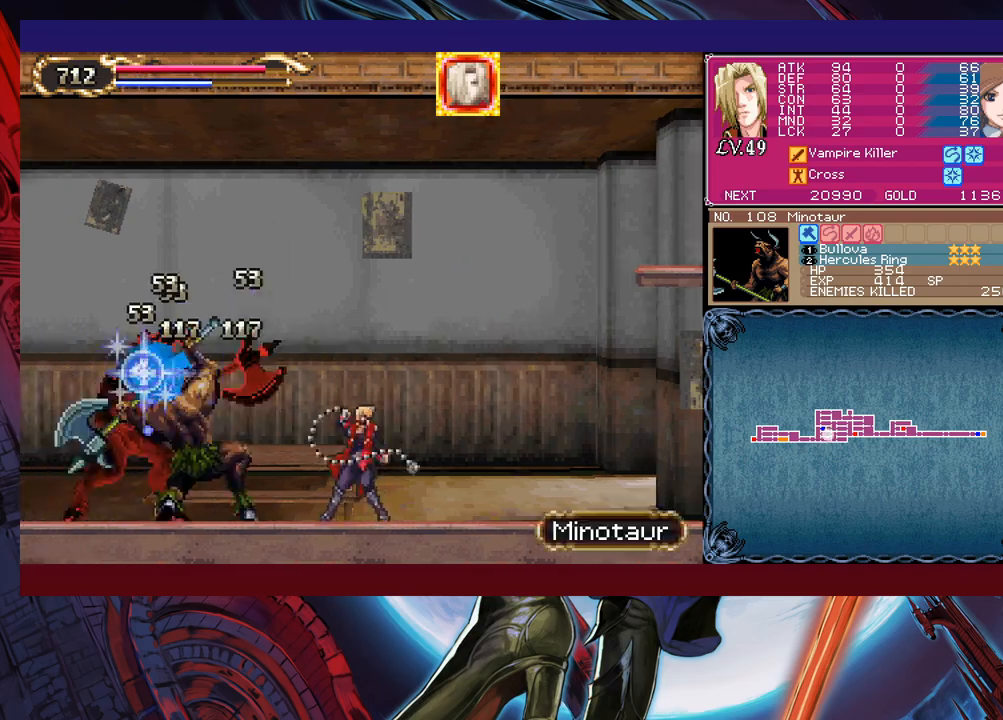
{"buttons": [], "left_stick": "left", "events": [[50, "X", "up"], [100, "X", "down"], [133, "X", "up"], [133, "left_stick", "left"], [167, "X", "down"], [183, "X", "up"], [367, "B", "down"], [383, "left_stick", "down-right"], [450, "B", "up"], [500, "left_stick", "left"]]}
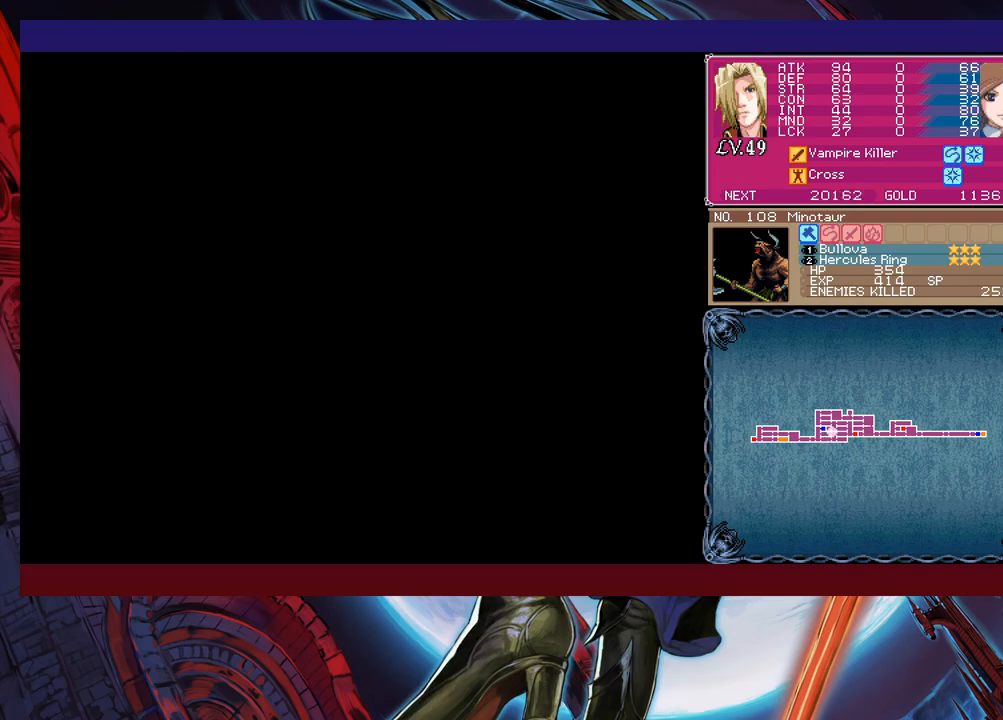
{"buttons": ["X"], "left_stick": "right", "events": [[117, "B", "down"], [133, "B", "up"], [200, "X", "down"], [200, "left_stick", "center"], [233, "X", "up"], [267, "X", "down"], [283, "X", "up"], [333, "left_stick", "left"], [417, "left_stick", "right"], [433, "X", "down"], [450, "X", "up"], [500, "X", "down"]]}
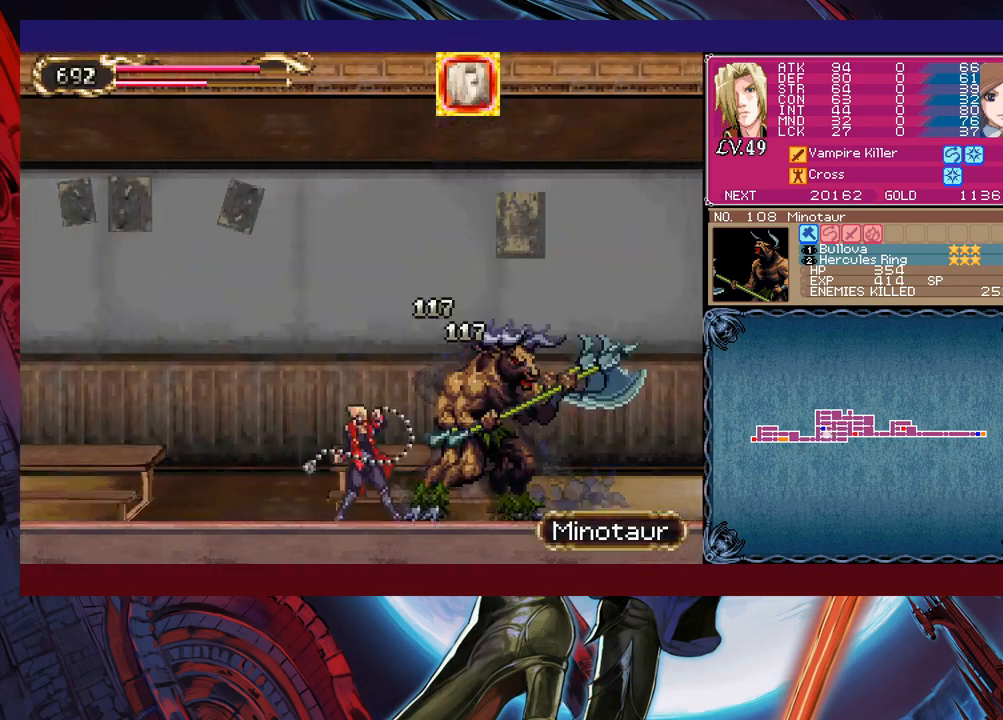
{"buttons": [], "left_stick": "up-left", "events": [[33, "X", "up"], [83, "B", "down"], [100, "B", "up"], [117, "B", "down"], [133, "B", "up"], [133, "Y", "down"], [150, "Y", "up"], [200, "B", "down"], [250, "B", "up"], [267, "left_stick", "up-right"], [283, "B", "down"], [283, "Y", "down"], [317, "B", "up"], [317, "Y", "up"], [367, "left_stick", "up-left"], [483, "B", "down"], [500, "B", "up"]]}
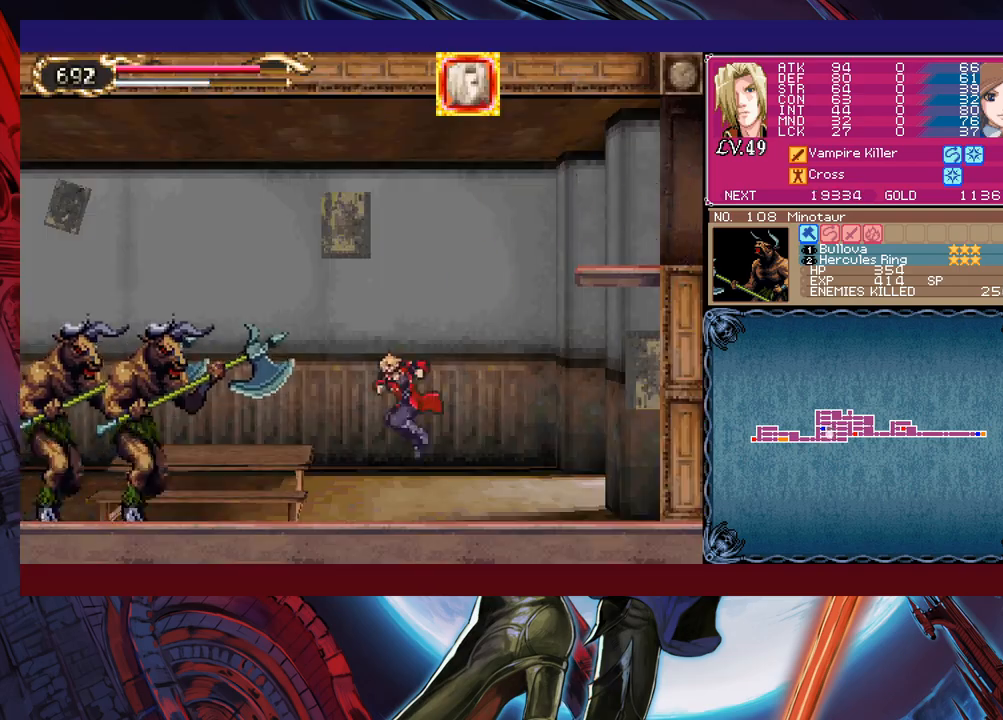
{"buttons": [], "left_stick": "left", "events": [[67, "left_stick", "center"], [83, "X", "down"], [117, "X", "up"], [167, "X", "down"], [217, "X", "up"], [267, "B", "down"], [267, "left_stick", "right"], [317, "B", "up"], [333, "B", "down"], [383, "B", "up"], [433, "left_stick", "left"]]}
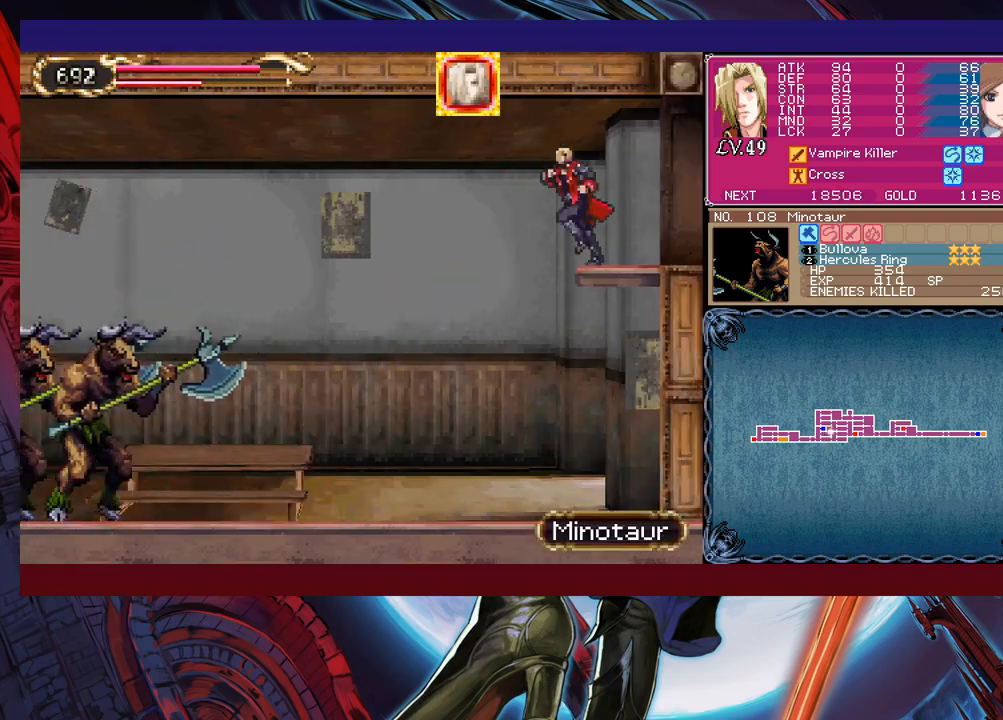
{"buttons": ["B"], "left_stick": "right", "events": [[50, "B", "down"], [67, "B", "up"], [133, "left_stick", "center"], [150, "X", "down"], [200, "X", "up"], [250, "X", "down"], [267, "X", "up"], [300, "X", "down"], [333, "X", "up"], [350, "B", "down"], [367, "B", "up"], [417, "left_stick", "right"], [433, "B", "down"]]}
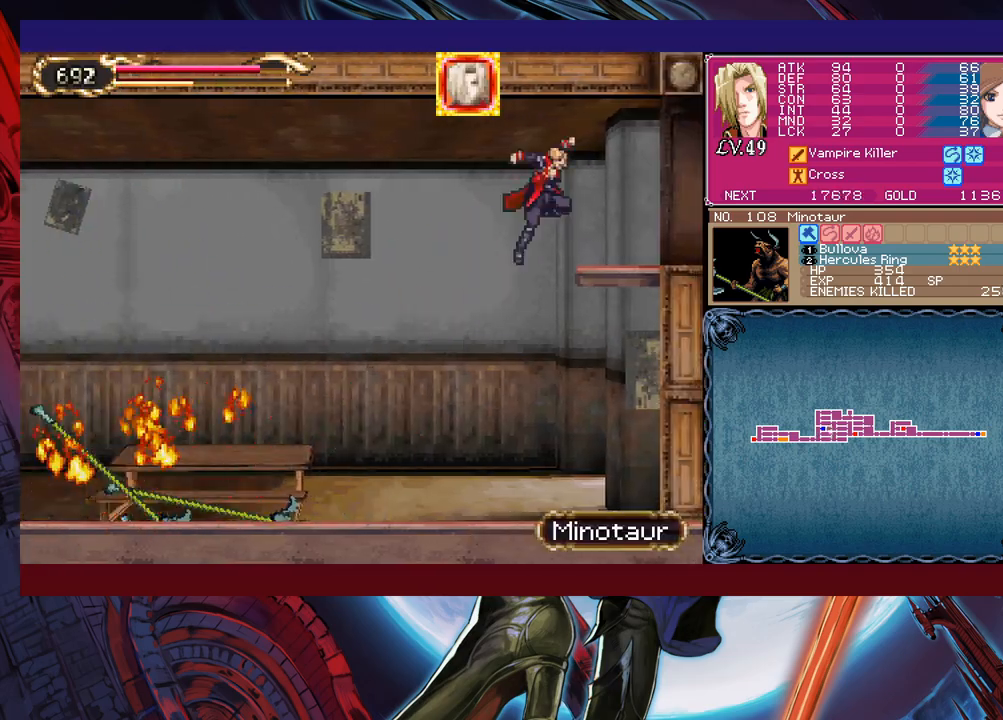
{"buttons": ["B"], "left_stick": "right", "events": [[33, "B", "up"], [83, "left_stick", "left"], [200, "B", "down"], [217, "B", "up"], [267, "X", "down"], [283, "left_stick", "center"], [317, "X", "up"], [400, "X", "down"], [433, "X", "up"], [500, "B", "down"], [500, "left_stick", "right"]]}
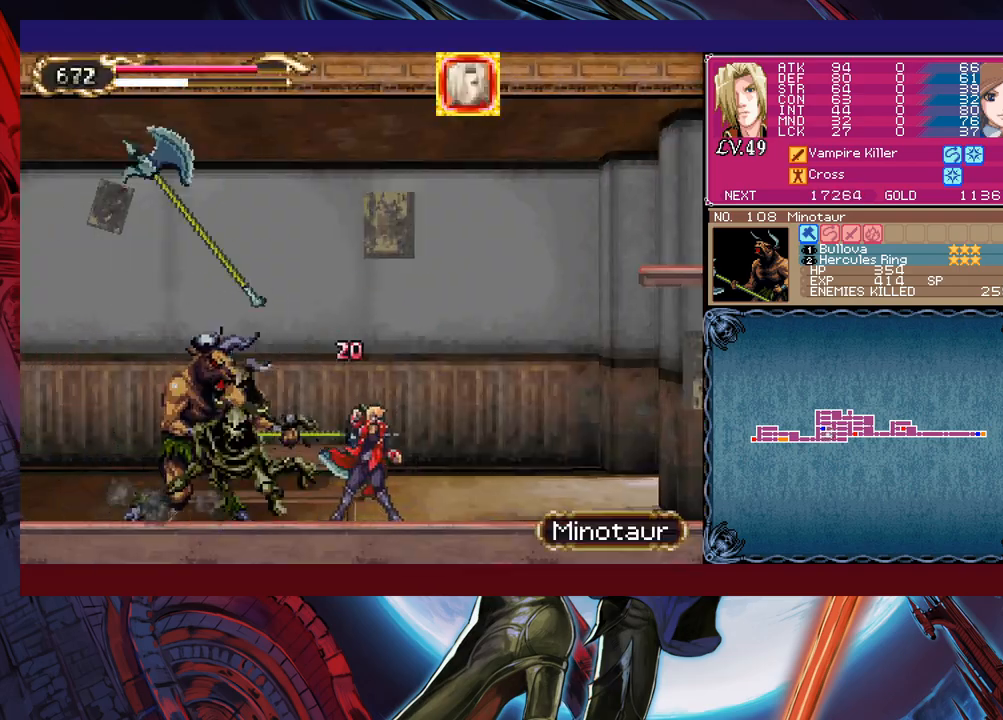
{"buttons": [], "left_stick": "left", "events": [[33, "B", "up"], [33, "left_stick", "center"], [67, "X", "down"], [83, "X", "up"], [167, "X", "down"], [183, "X", "up"], [217, "L1", "down"], [217, "left_stick", "right"], [233, "L1", "up"], [267, "B", "down"], [300, "B", "up"], [317, "B", "down"], [350, "B", "up"], [433, "left_stick", "left"], [450, "L1", "down"], [467, "L1", "up"]]}